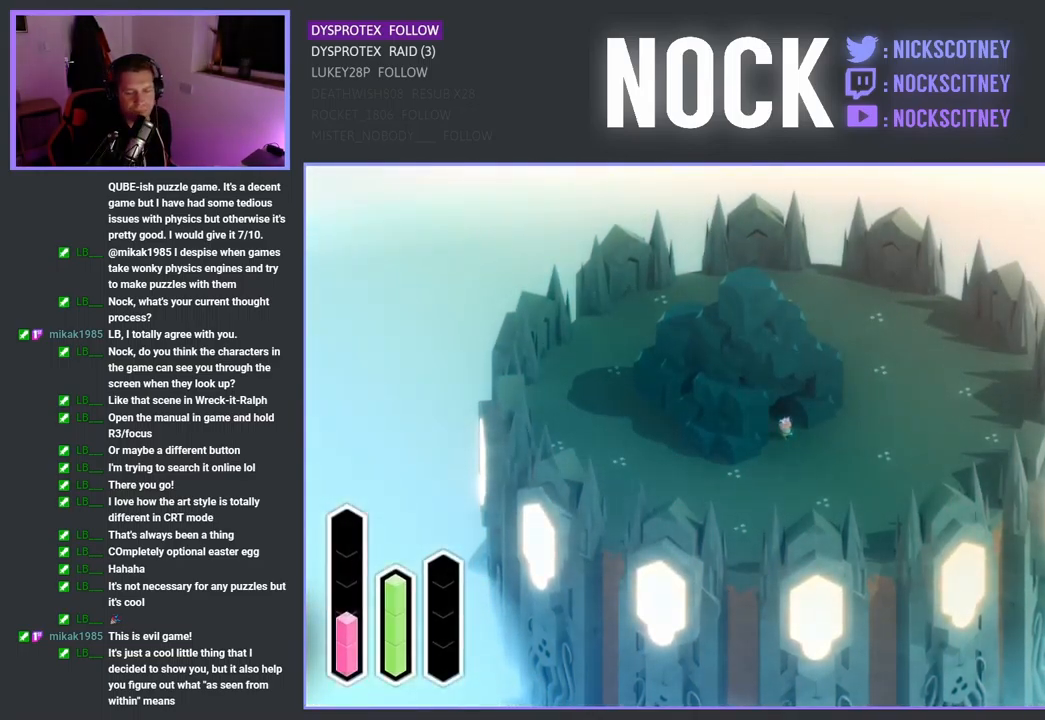
Gameplay with a controller (PlayStation layout); each line is a JSON object with the inputs held at the frame after it. "events" lists button and stick changes between this image and that frame as [ms after this image, input, new state], when the widget could be followed in between.
{"buttons": [], "left_stick": "center", "right_stick": "center", "events": [[100, "DPAD_UP", "down"], [284, "DPAD_UP", "up"]]}
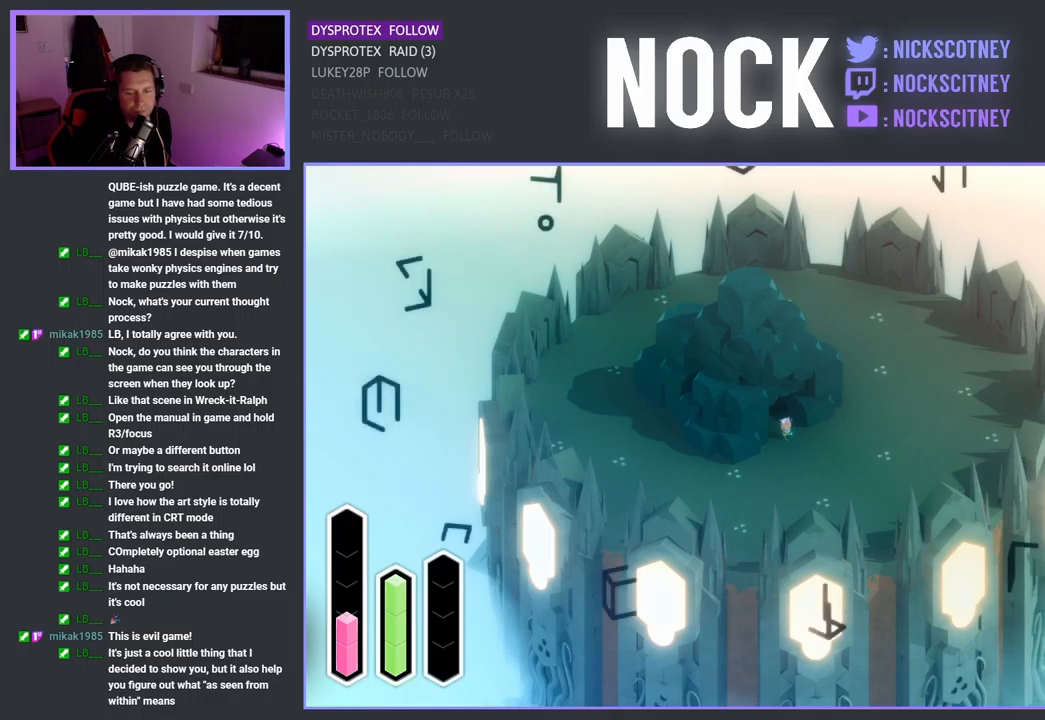
{"buttons": [], "left_stick": "center", "right_stick": "center", "events": [[150, "DPAD_RIGHT", "down"], [317, "DPAD_RIGHT", "up"]]}
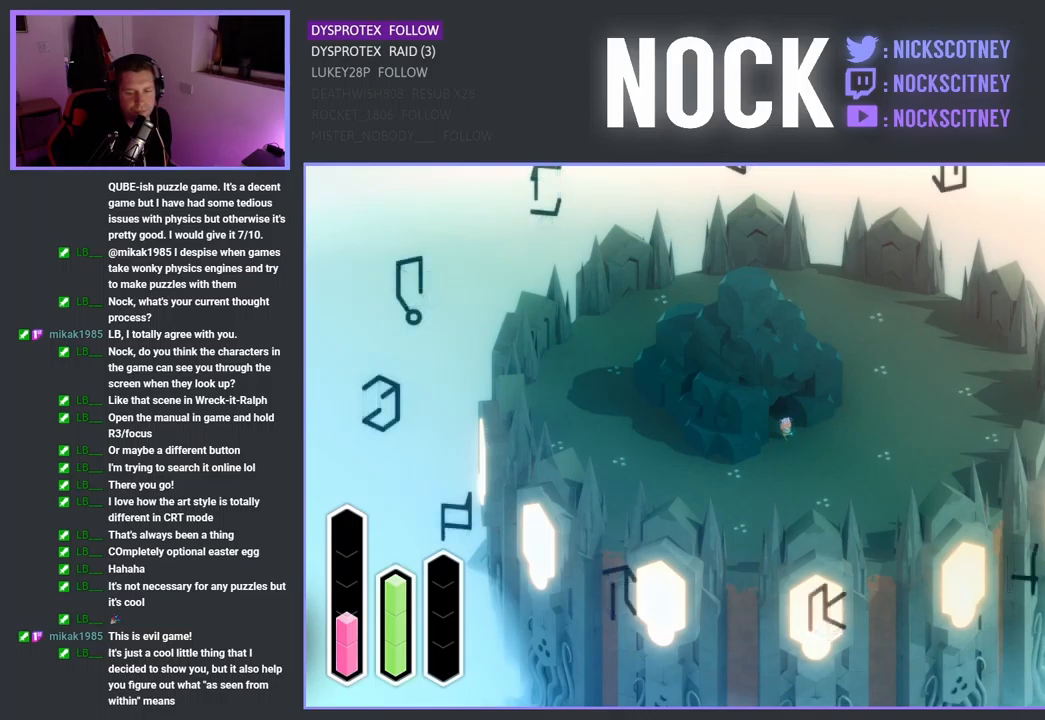
{"buttons": ["DPAD_RIGHT"], "left_stick": "center", "right_stick": "center", "events": [[100, "DPAD_DOWN", "down"], [267, "DPAD_DOWN", "up"], [483, "DPAD_RIGHT", "down"]]}
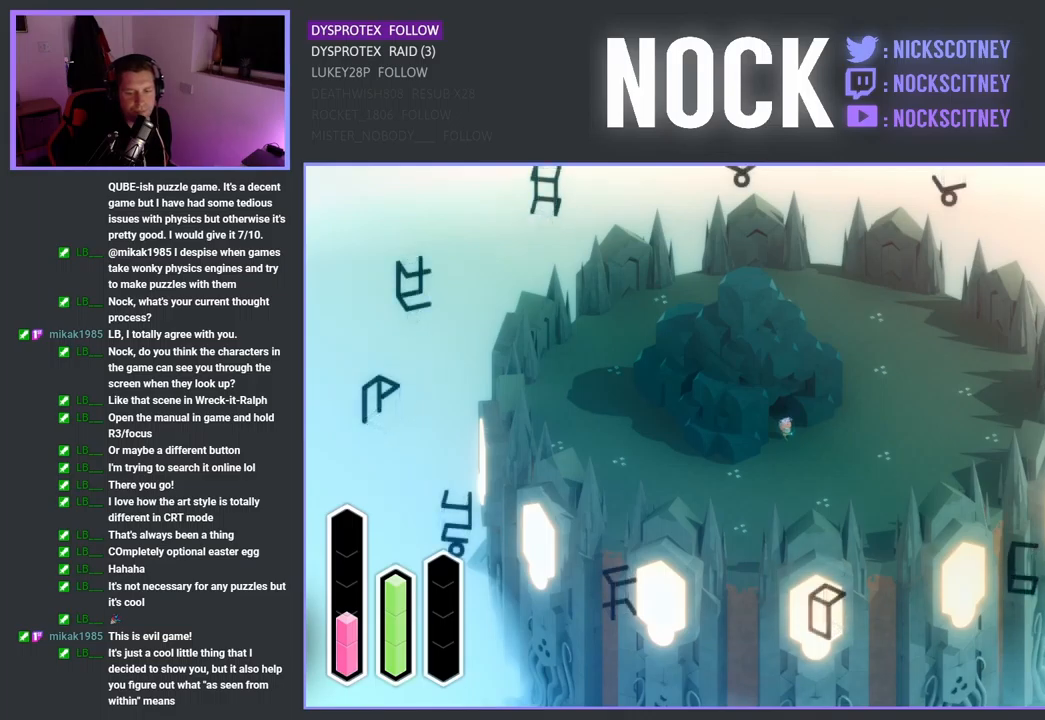
{"buttons": ["DPAD_UP"], "left_stick": "center", "right_stick": "center", "events": [[167, "DPAD_RIGHT", "up"], [400, "DPAD_UP", "down"]]}
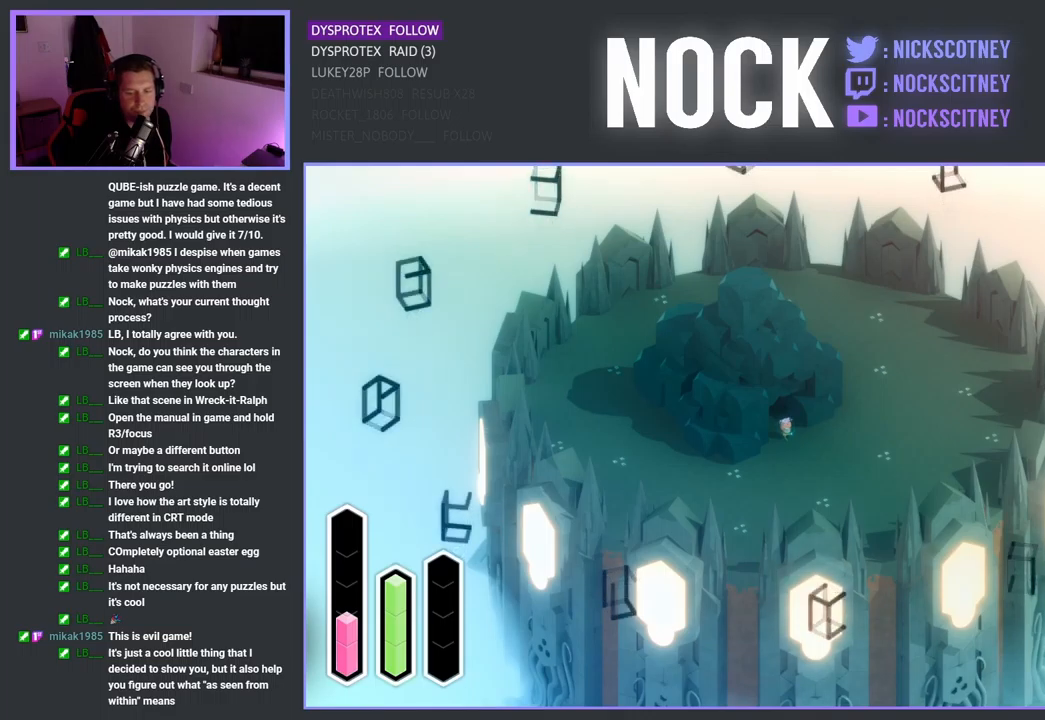
{"buttons": [], "left_stick": "center", "right_stick": "center", "events": [[67, "DPAD_UP", "up"], [283, "DPAD_RIGHT", "down"], [467, "DPAD_RIGHT", "up"]]}
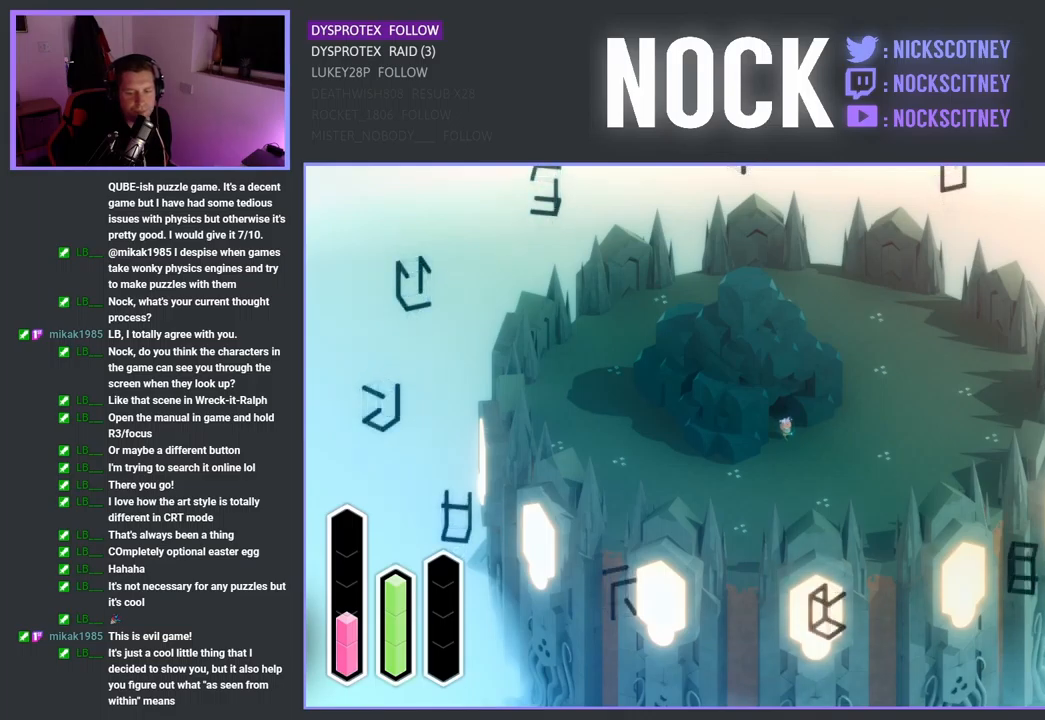
{"buttons": [], "left_stick": "center", "right_stick": "center", "events": [[200, "DPAD_DOWN", "down"], [350, "DPAD_DOWN", "up"]]}
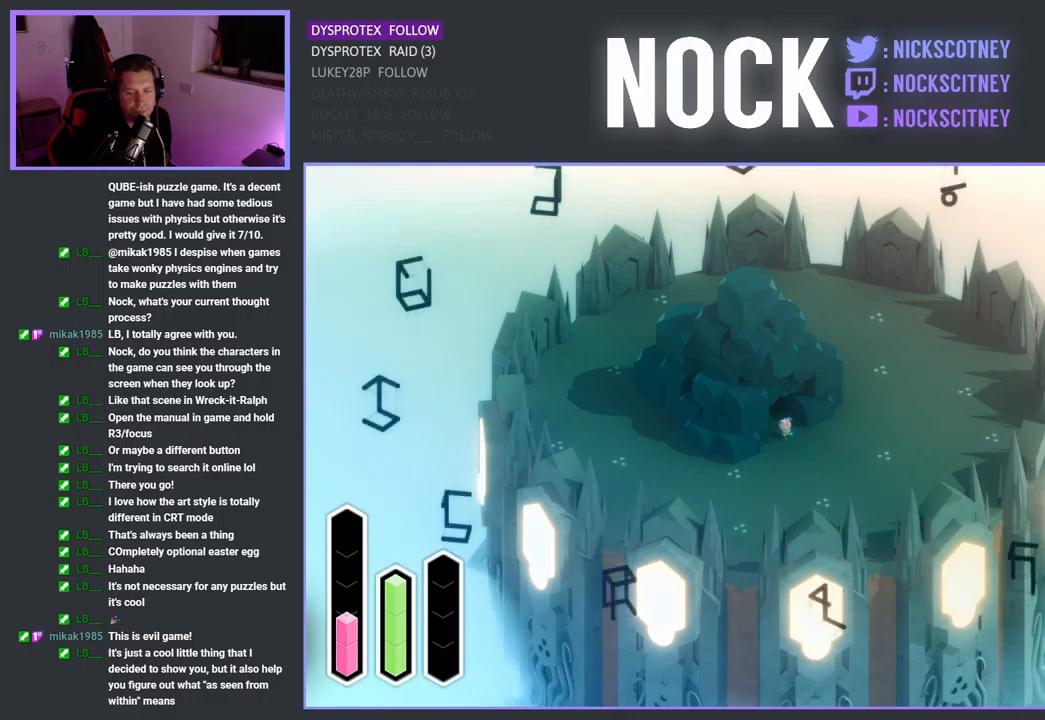
{"buttons": ["DPAD_UP"], "left_stick": "center", "right_stick": "center", "events": [[50, "DPAD_RIGHT", "down"], [233, "DPAD_RIGHT", "up"], [433, "DPAD_UP", "down"]]}
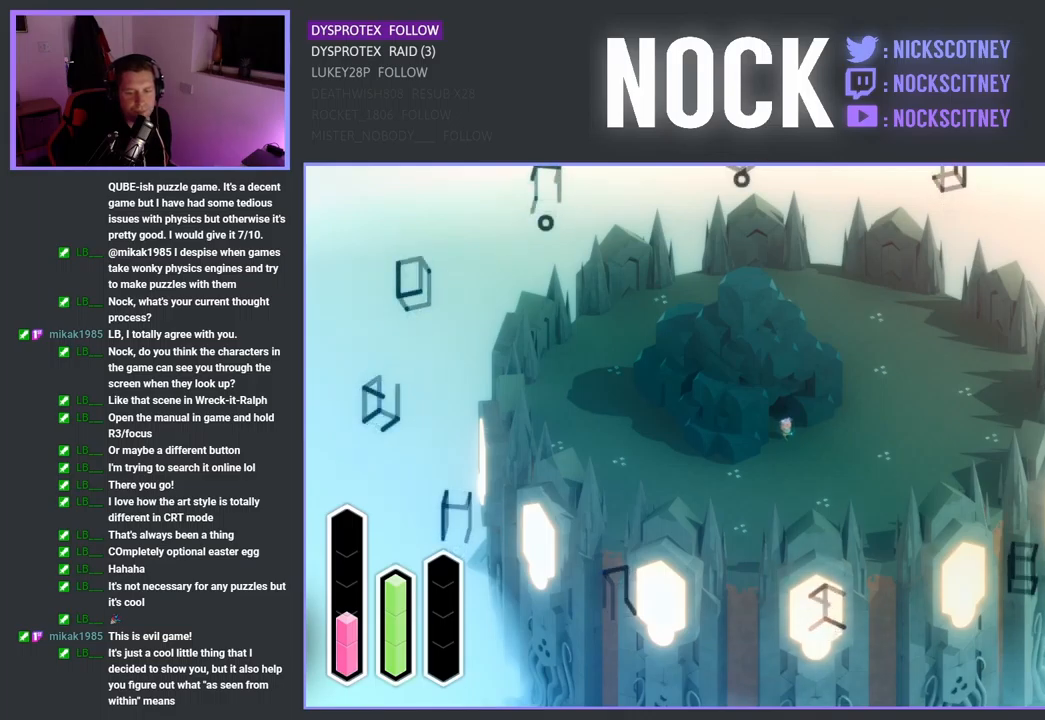
{"buttons": ["DPAD_LEFT"], "left_stick": "center", "right_stick": "center", "events": [[117, "DPAD_UP", "up"], [350, "DPAD_LEFT", "down"]]}
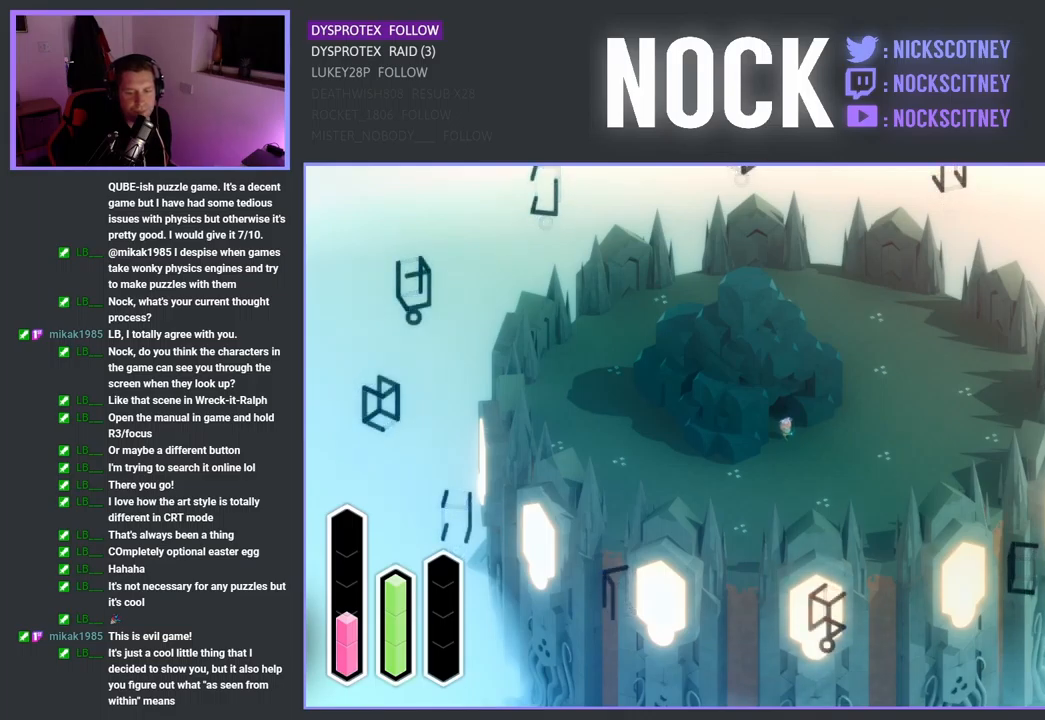
{"buttons": [], "left_stick": "center", "right_stick": "center", "events": [[17, "DPAD_LEFT", "up"], [267, "DPAD_UP", "down"], [450, "DPAD_UP", "up"]]}
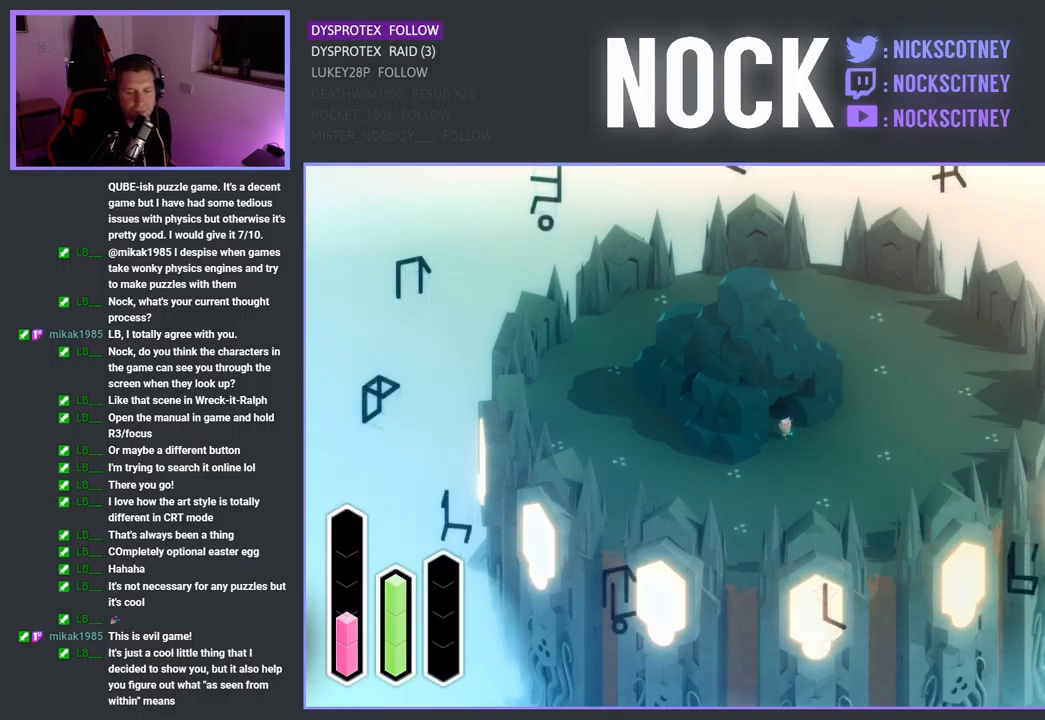
{"buttons": [], "left_stick": "center", "right_stick": "center", "events": [[167, "DPAD_LEFT", "down"], [350, "DPAD_LEFT", "up"]]}
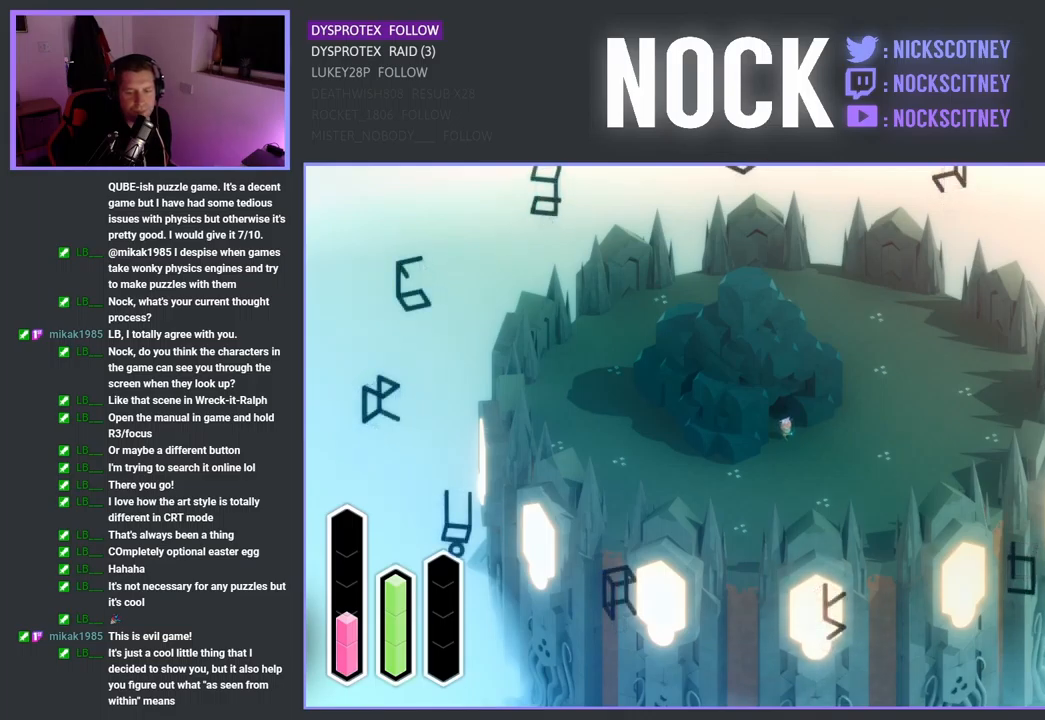
{"buttons": ["DPAD_RIGHT"], "left_stick": "center", "right_stick": "center", "events": [[50, "DPAD_UP", "down"], [249, "DPAD_UP", "up"], [466, "DPAD_RIGHT", "down"]]}
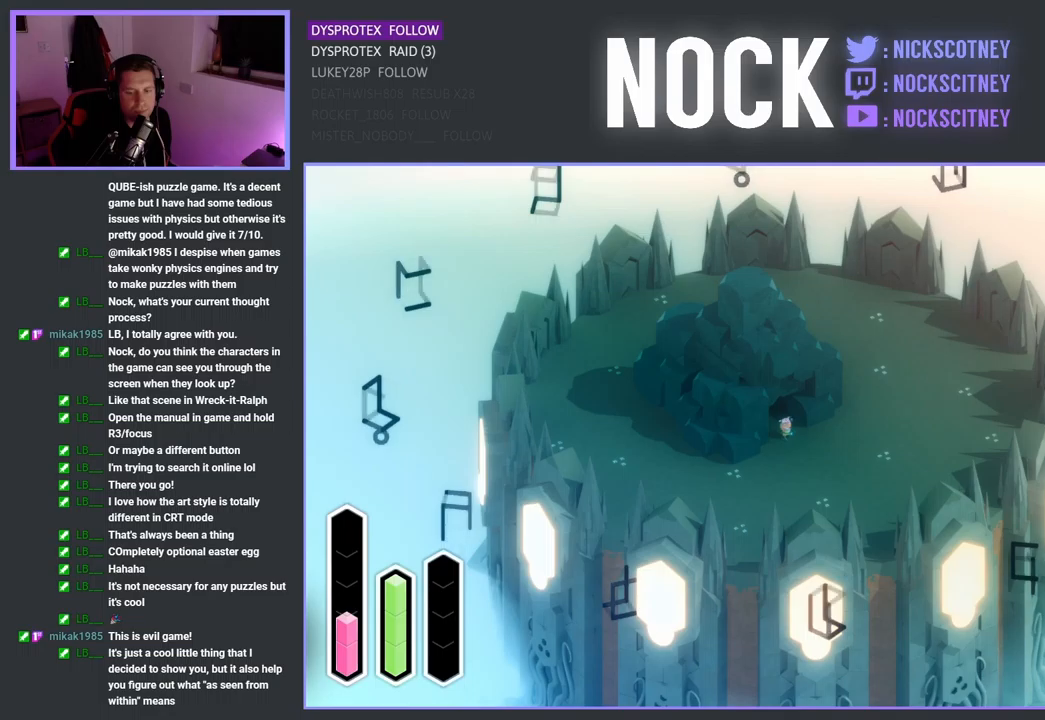
{"buttons": ["DPAD_UP"], "left_stick": "center", "right_stick": "center", "events": [[133, "DPAD_RIGHT", "up"], [350, "DPAD_UP", "down"]]}
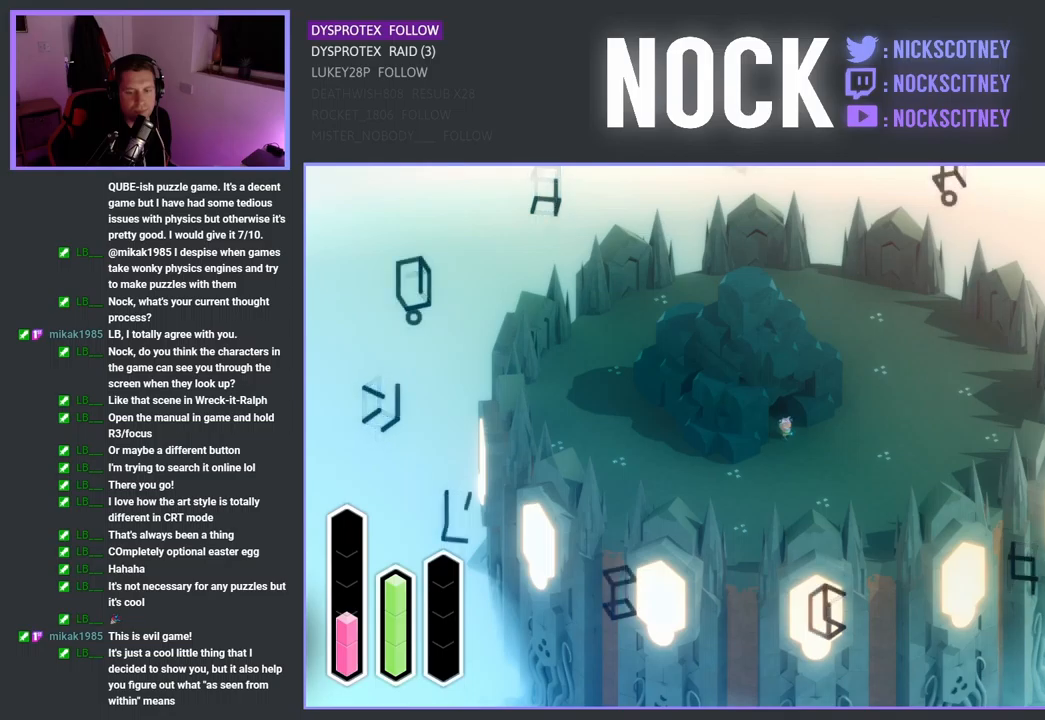
{"buttons": [], "left_stick": "center", "right_stick": "center", "events": [[33, "DPAD_UP", "up"], [283, "DPAD_LEFT", "down"], [467, "DPAD_LEFT", "up"]]}
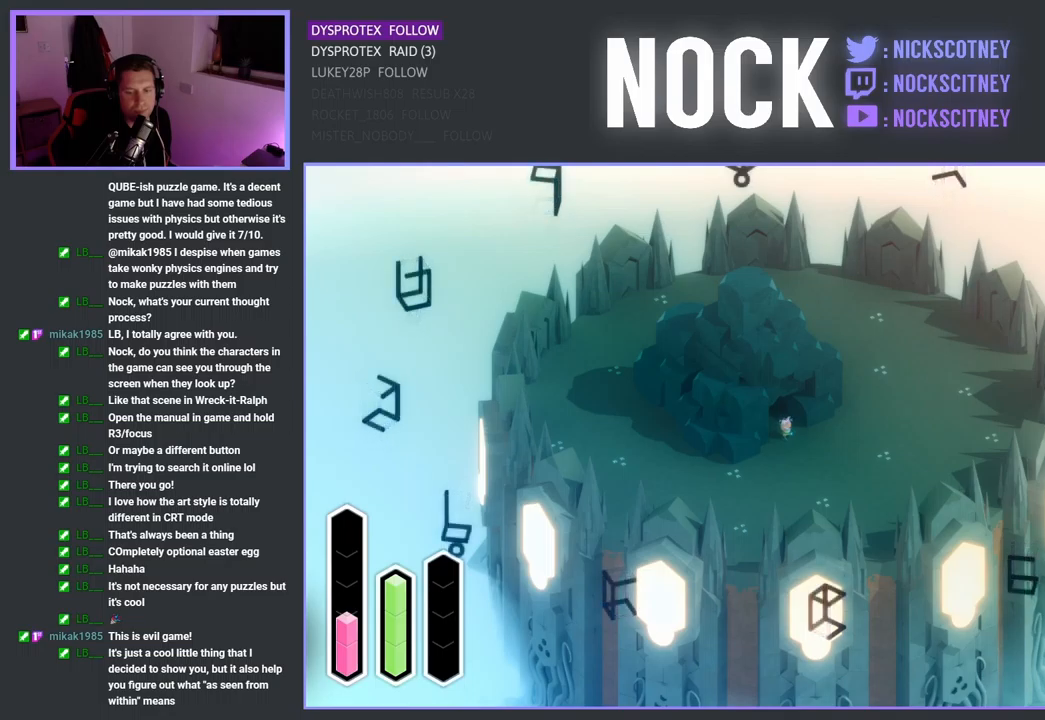
{"buttons": [], "left_stick": "center", "right_stick": "center", "events": [[167, "DPAD_DOWN", "down"], [350, "DPAD_DOWN", "up"]]}
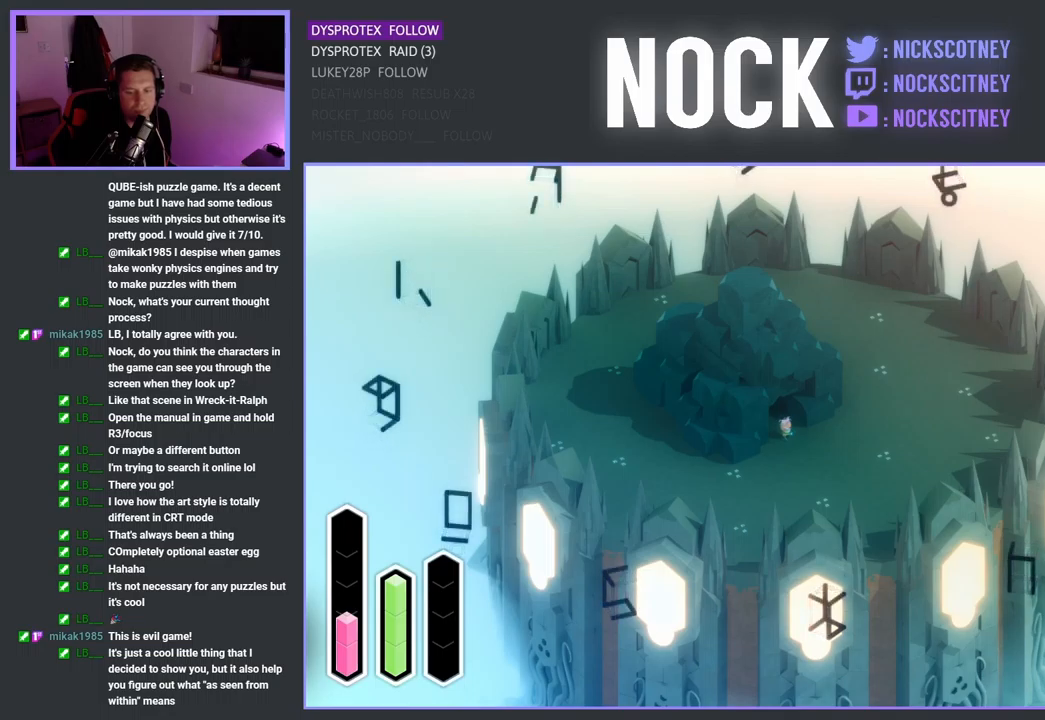
{"buttons": ["DPAD_UP"], "left_stick": "center", "right_stick": "center", "events": [[83, "DPAD_LEFT", "down"], [250, "DPAD_LEFT", "up"], [417, "DPAD_UP", "down"]]}
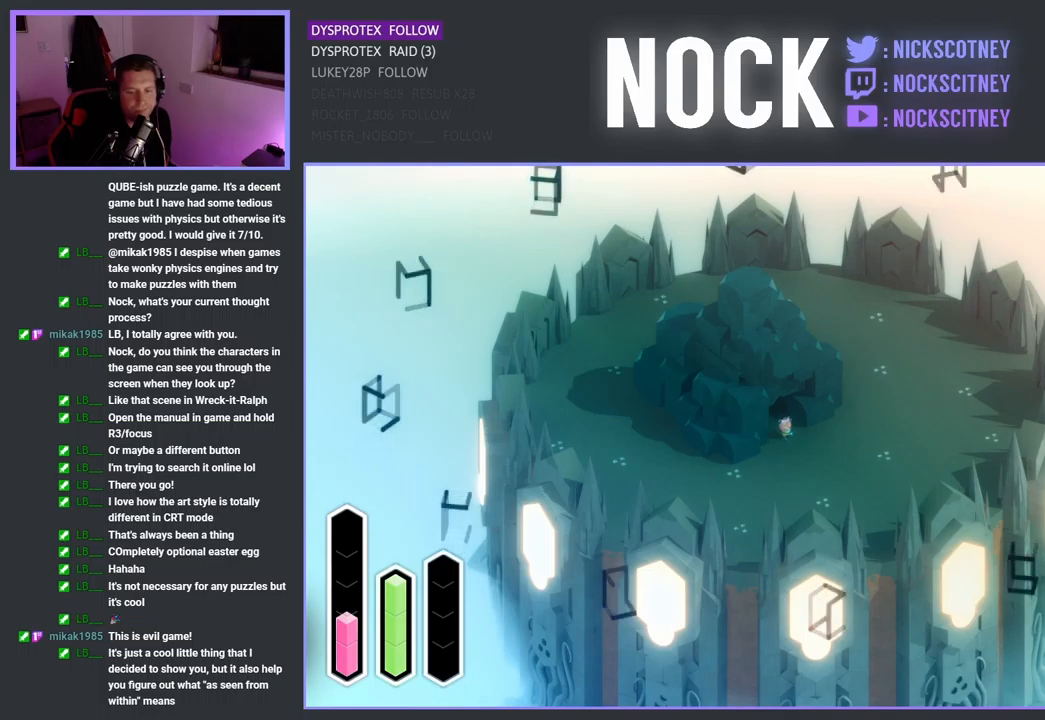
{"buttons": [], "left_stick": "center", "right_stick": "center", "events": [[100, "DPAD_UP", "up"], [283, "DPAD_RIGHT", "down"], [433, "DPAD_RIGHT", "up"]]}
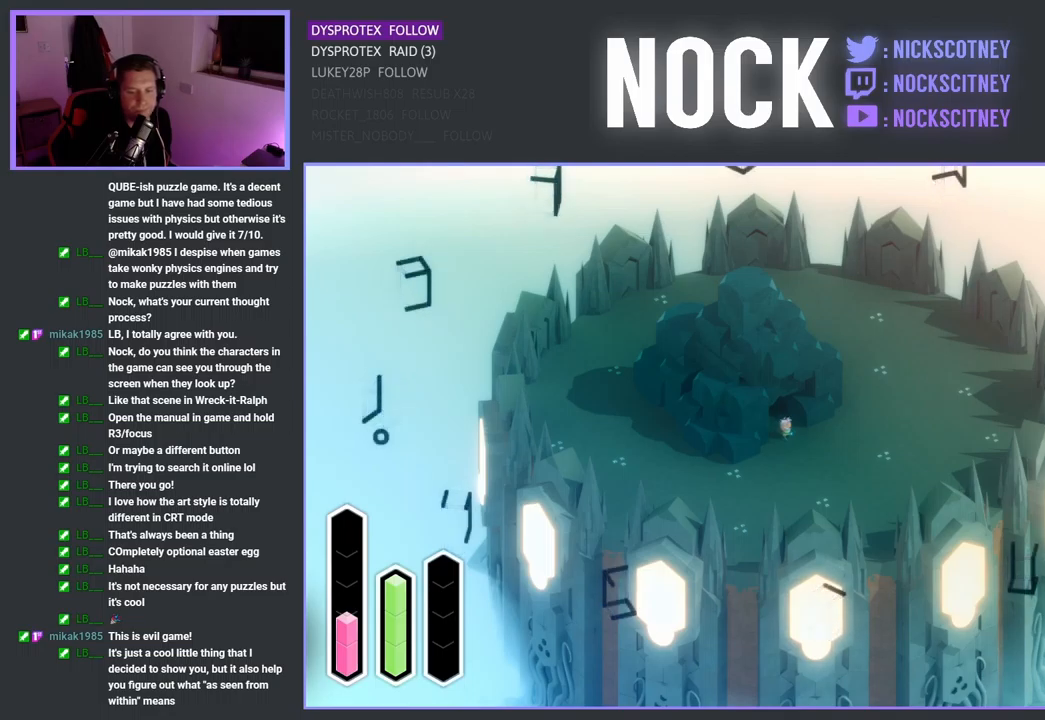
{"buttons": ["DPAD_RIGHT"], "left_stick": "center", "right_stick": "center", "events": [[117, "DPAD_UP", "down"], [283, "DPAD_UP", "up"], [483, "DPAD_RIGHT", "down"]]}
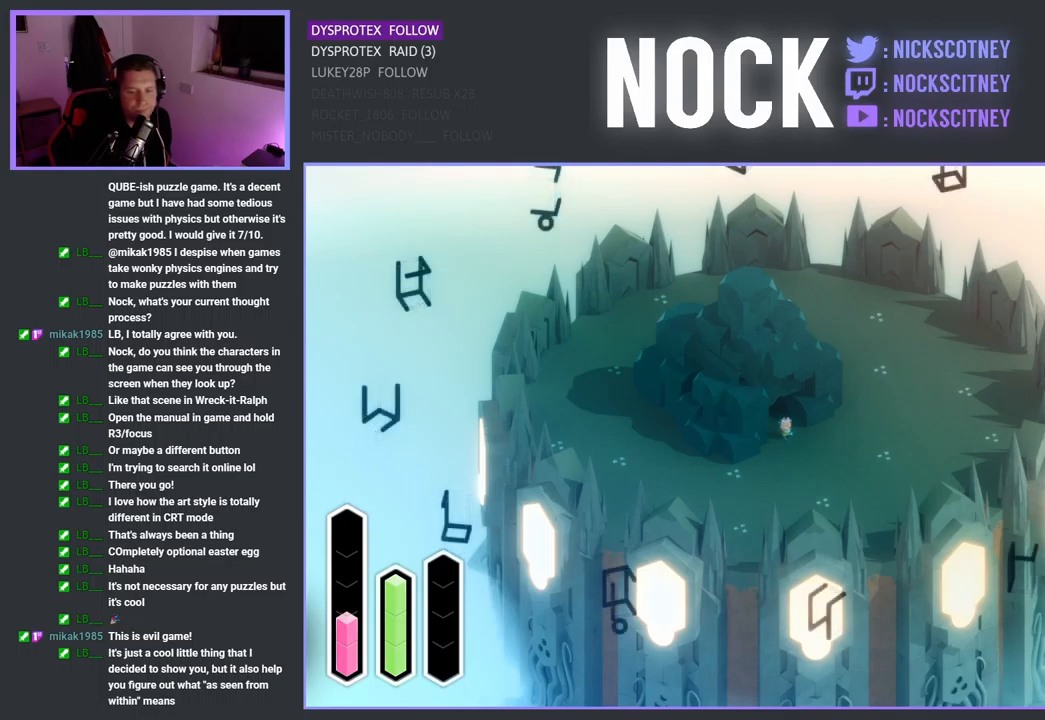
{"buttons": [], "left_stick": "center", "right_stick": "center", "events": [[150, "DPAD_RIGHT", "up"], [317, "DPAD_UP", "down"], [500, "DPAD_UP", "up"]]}
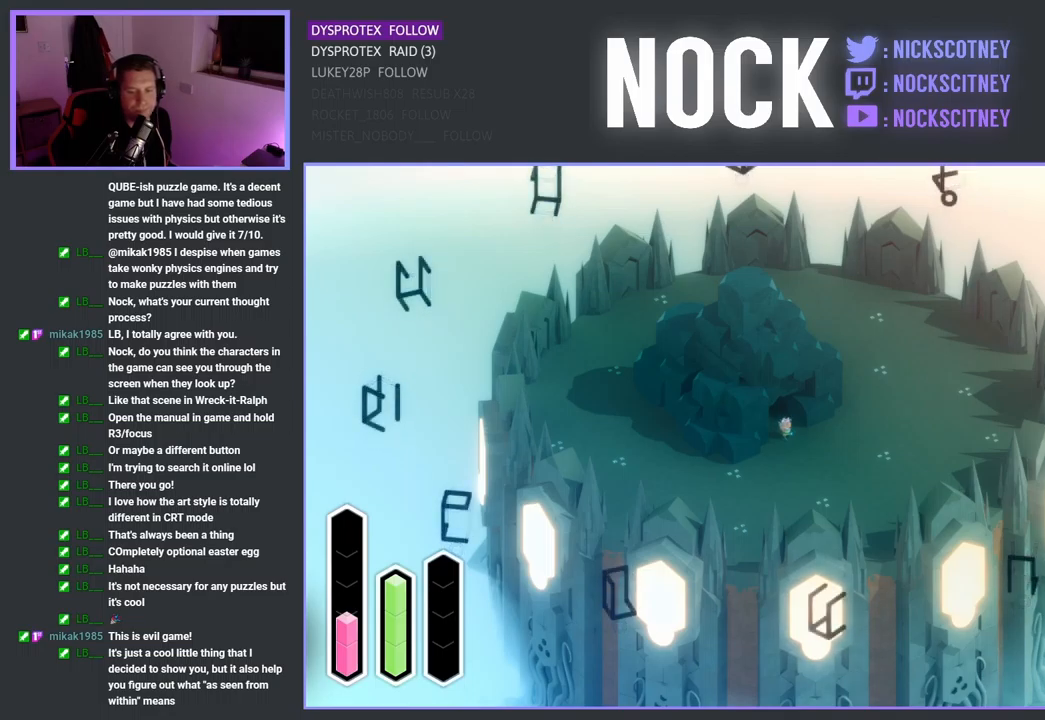
{"buttons": [], "left_stick": "center", "right_stick": "center", "events": [[200, "DPAD_LEFT", "down"], [367, "DPAD_LEFT", "up"]]}
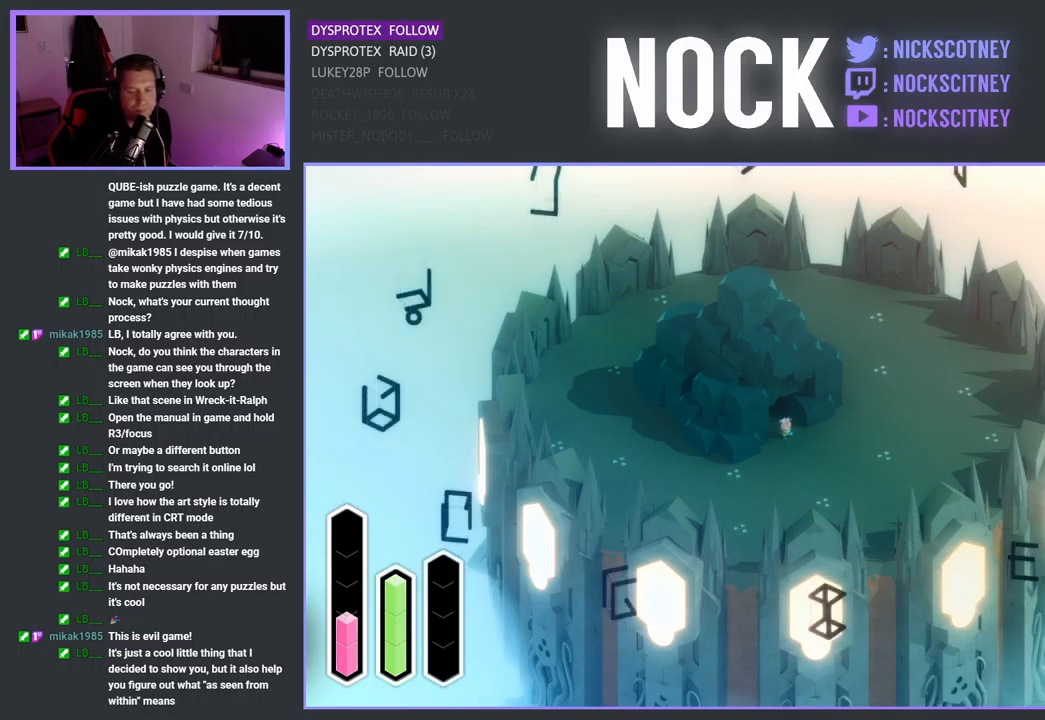
{"buttons": ["DPAD_RIGHT"], "left_stick": "center", "right_stick": "center", "events": [[33, "DPAD_UP", "down"], [183, "DPAD_UP", "up"], [450, "DPAD_RIGHT", "down"]]}
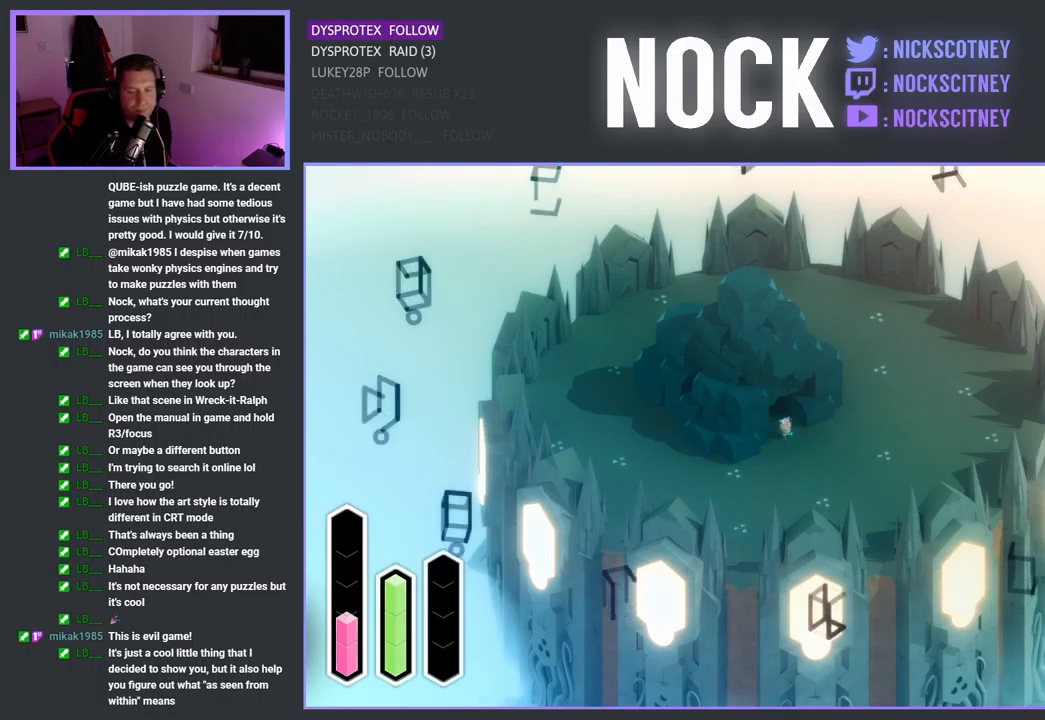
{"buttons": [], "left_stick": "center", "right_stick": "center", "events": [[100, "DPAD_RIGHT", "up"], [334, "DPAD_DOWN", "down"], [484, "DPAD_DOWN", "up"]]}